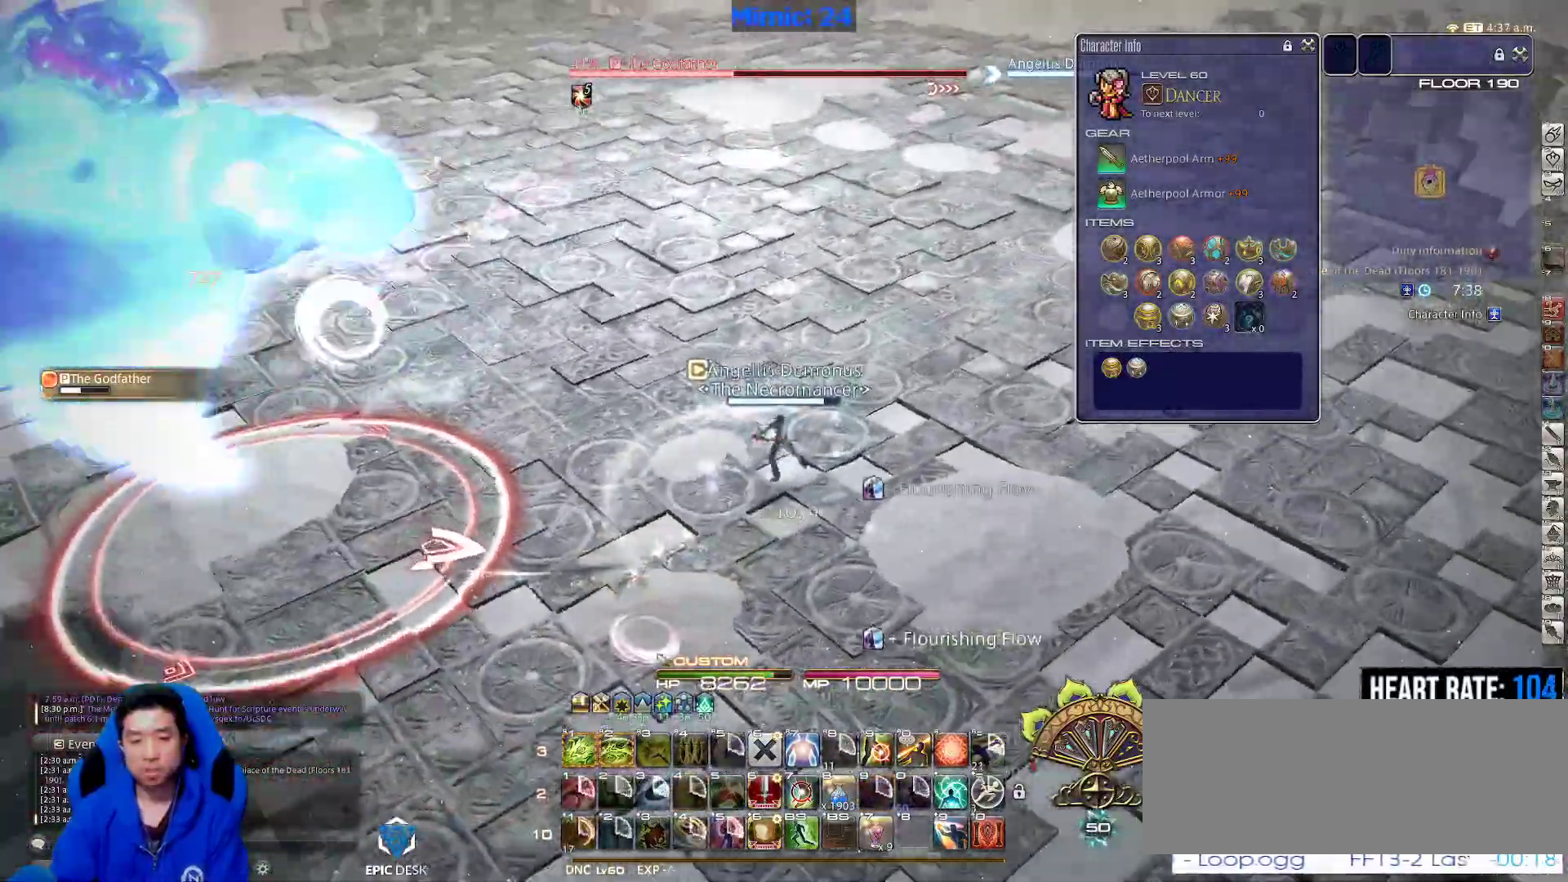
Gameplay with keyboard; each line is a JSON object with the keys held at the frame after it. "events" lists presses ("down") and releases ("up") of ".", "/", "0", "1", "2", "3", "4", "5", "6", "7", "8", "9", "a", "alt_l", "alt_r", "b", "backslash", "backspace", "c", "caps_lock", "comma", "ctrl_l", "ctrl_r", "d", "down", "e", "equals", "escape", "f", "f1", "f10", "f11", "f12", "f2", "f3", "f4", "f5", "f6", "f7", "f8", "f9", "g", "h", "i", "j", "k", "l", "lbracket", "left", "m", "minus", "n", "o", "p", "q", "quote", "r", "rbracket", "return", "right", "s", "semicolon", "shift_l", "shift_r", "space", "super", "t", "tab", "tilde", "u", "up", "v", "w", "x", "y" and "z" between this image and that frame as [ms after this image, input, new state], when the widget could be followed in between. No other keys are recorded. Mouse input is not recorded.
{"keys": ["d", "p", "w"], "events": [[50, "p", "up"], [100, "p", "down"], [233, "p", "up"], [283, "minus", "down"], [283, "p", "down"], [333, "minus", "up"], [383, "p", "up"], [417, "p", "down"]]}
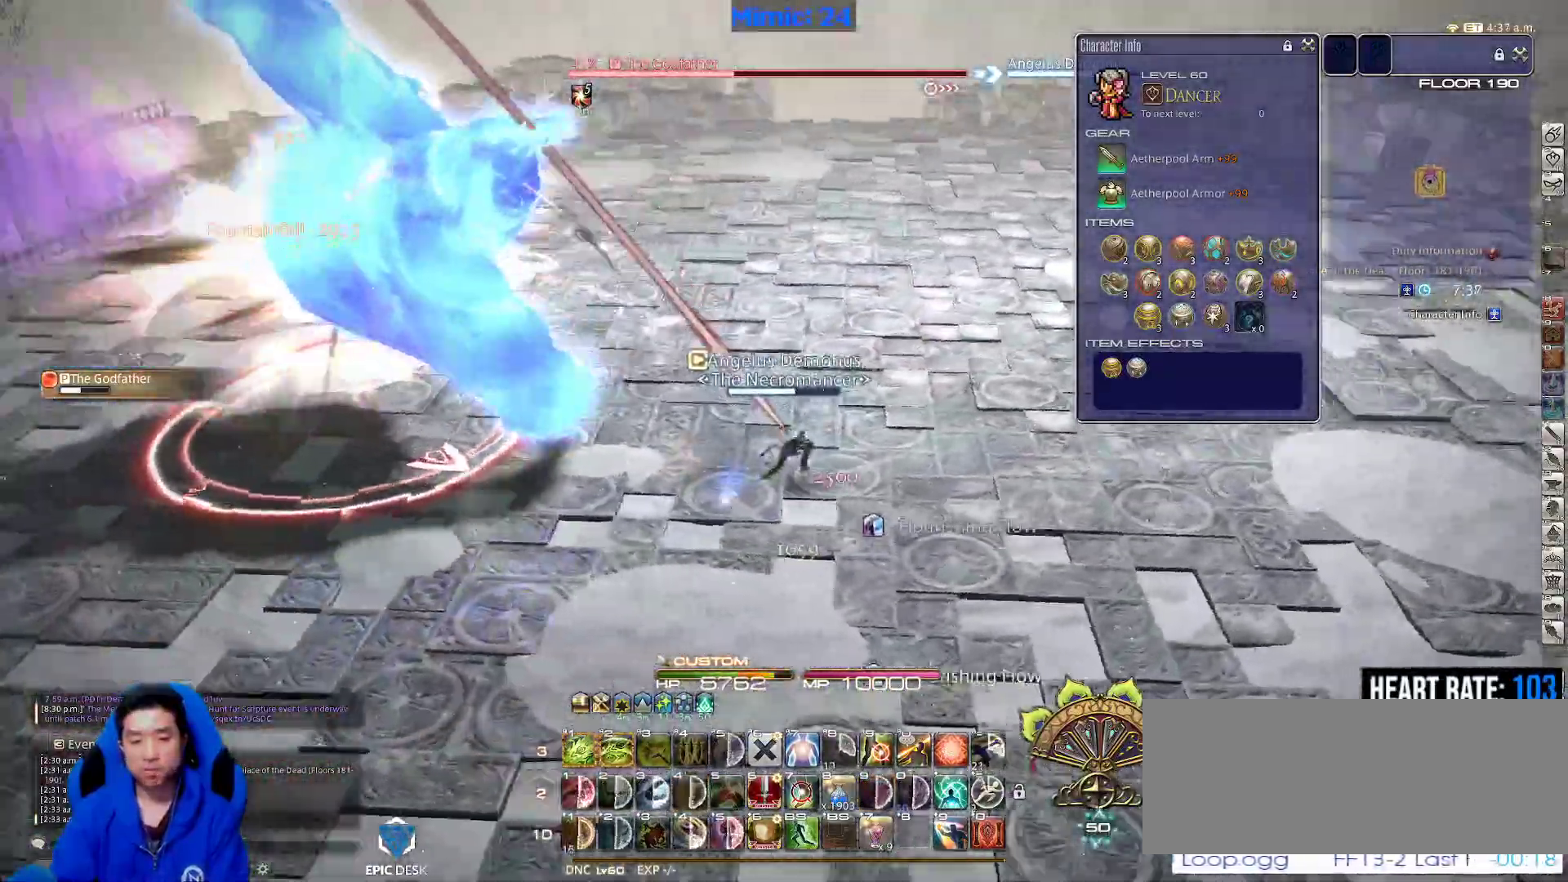
{"keys": ["w"], "events": [[67, "p", "up"], [117, "p", "down"], [200, "p", "up"], [250, "p", "down"], [300, "space", "down"], [400, "p", "up"], [433, "space", "up"], [483, "d", "up"]]}
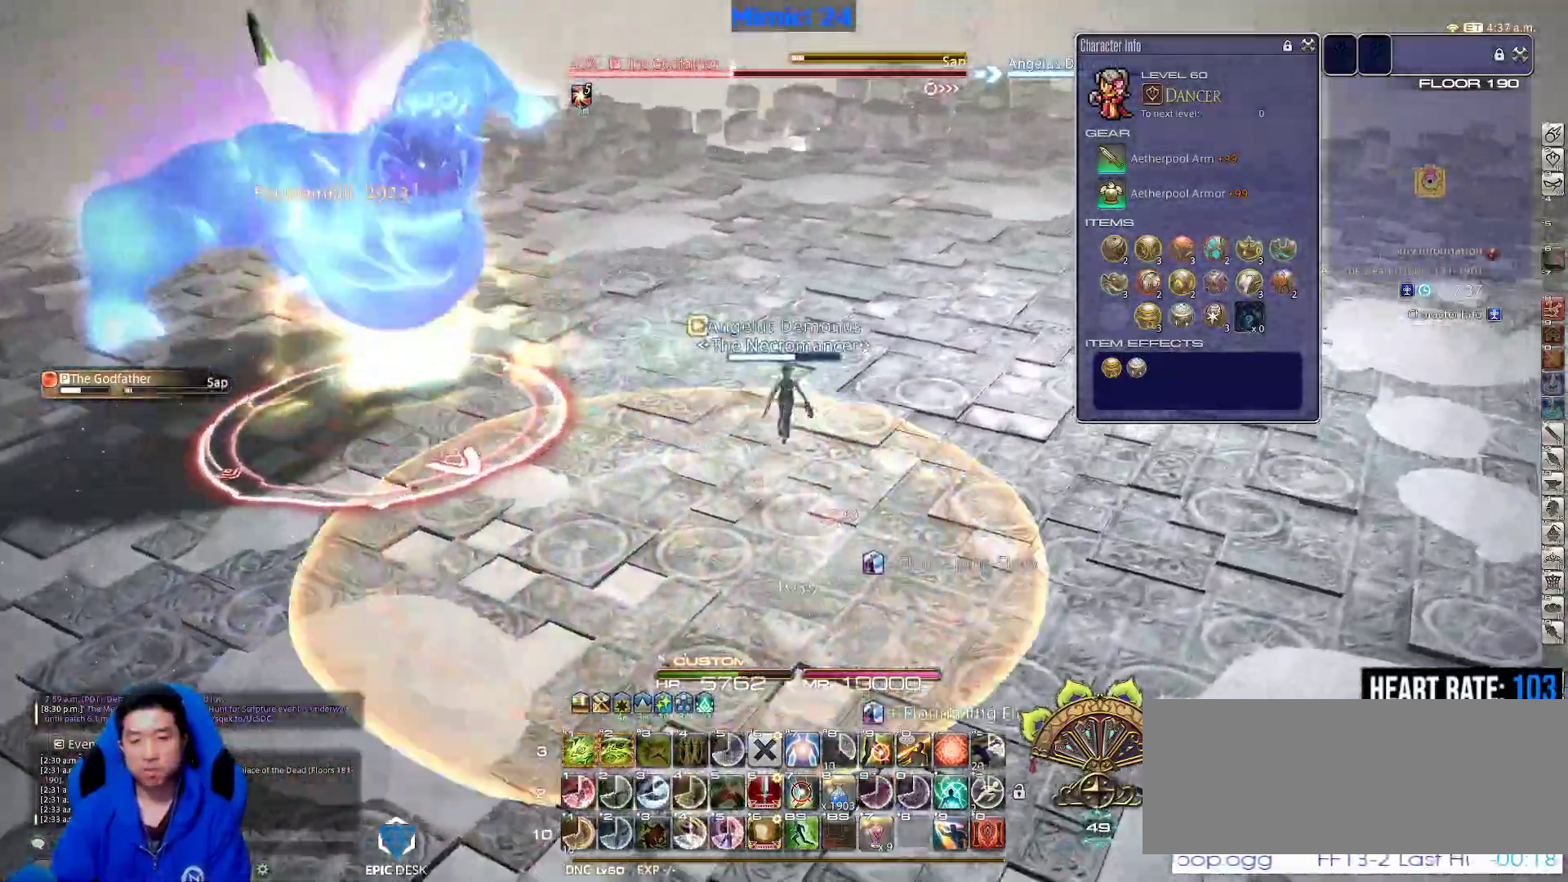
{"keys": ["1", "d", "p", "w"], "events": [[367, "1", "down"], [450, "1", "up"], [450, "d", "down"], [450, "p", "down"], [500, "1", "down"]]}
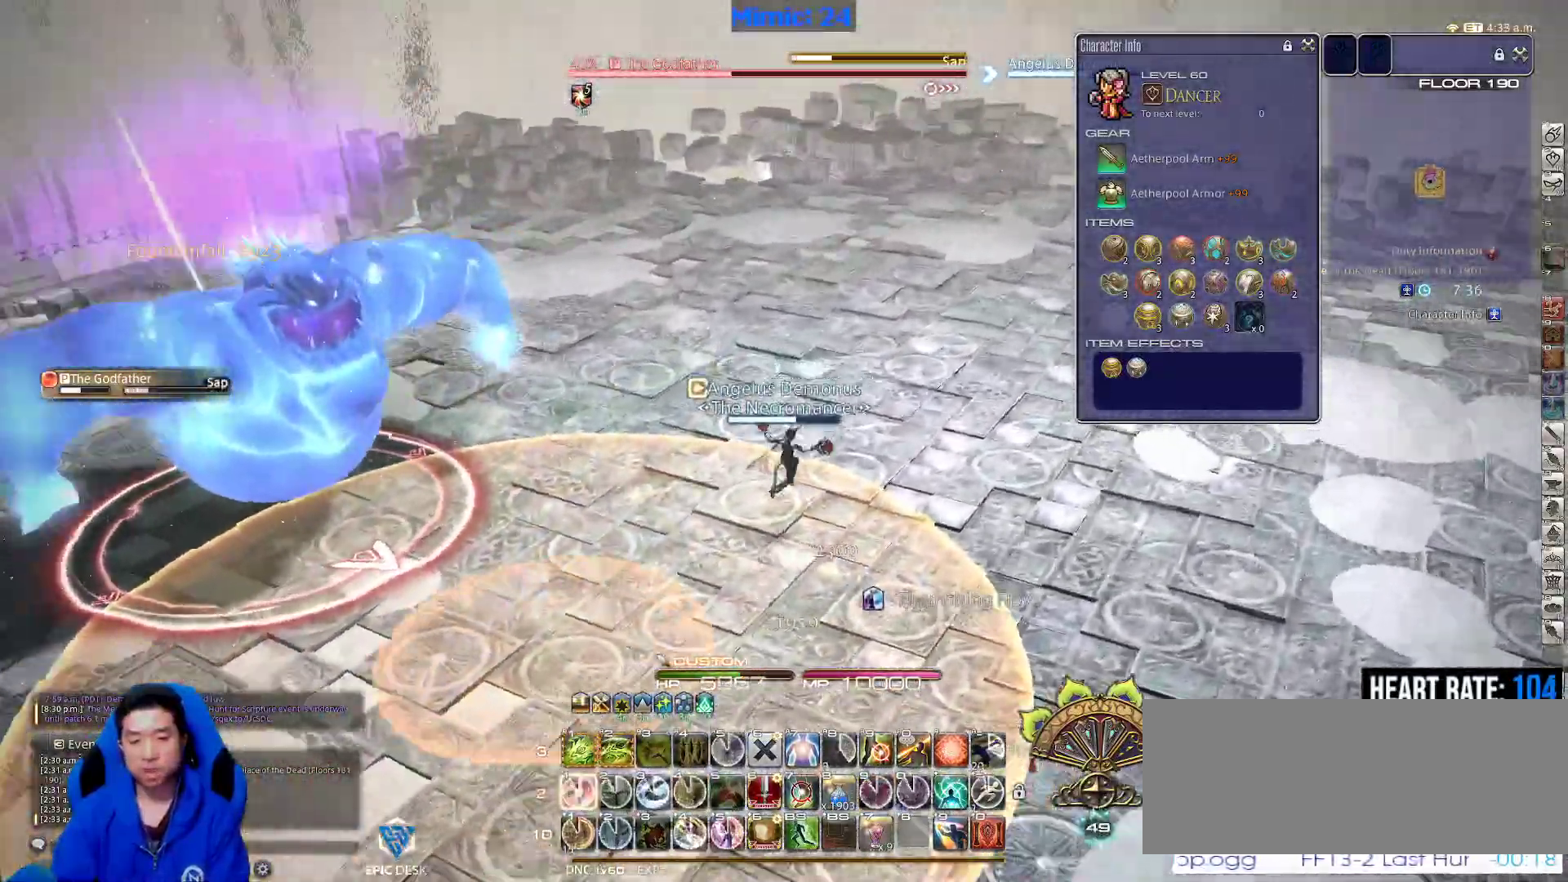
{"keys": ["d", "w"], "events": [[100, "1", "up"], [100, "p", "up"], [150, "p", "down"], [183, "space", "down"], [233, "1", "down"], [233, "p", "up"], [283, "space", "up"], [417, "1", "up"]]}
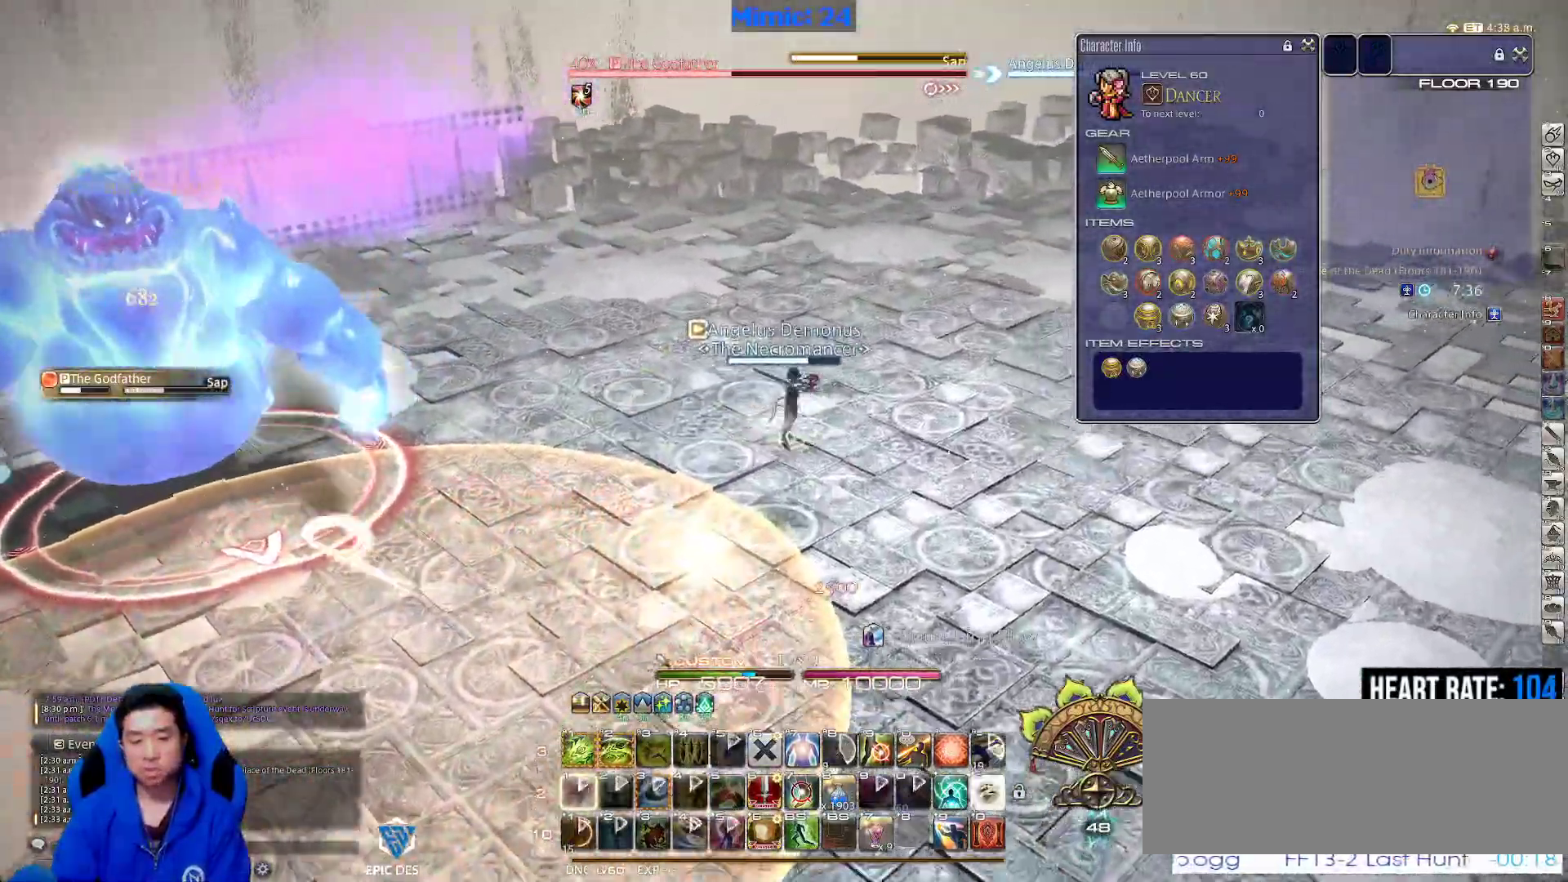
{"keys": ["d", "space", "w"], "events": [[117, "d", "up"], [350, "p", "down"], [433, "d", "down"], [483, "p", "up"], [483, "space", "down"]]}
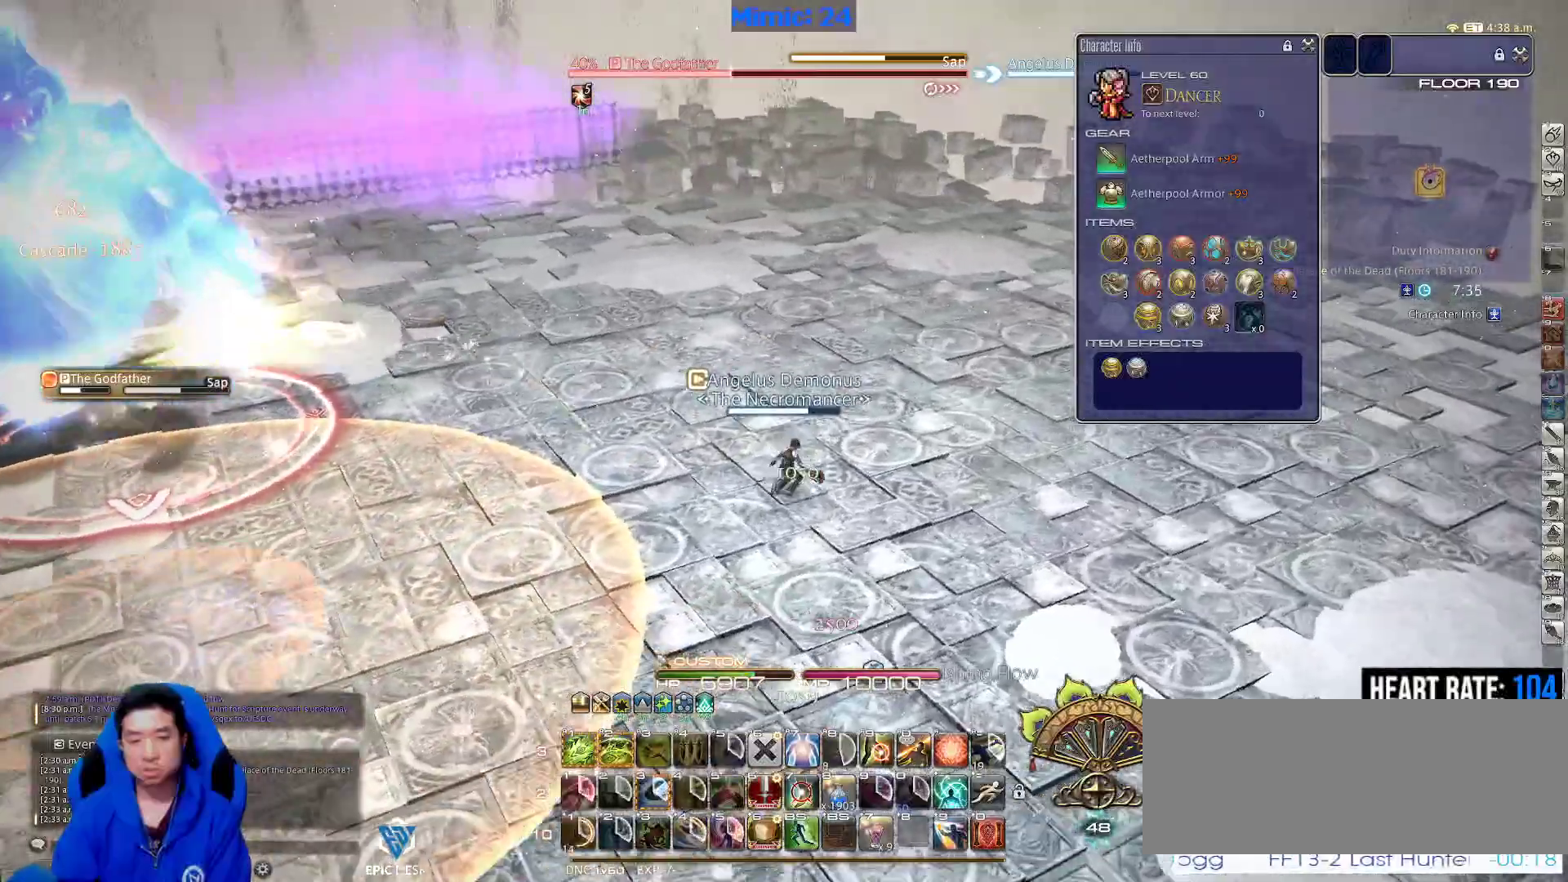
{"keys": ["w"], "events": [[83, "space", "up"], [167, "d", "up"]]}
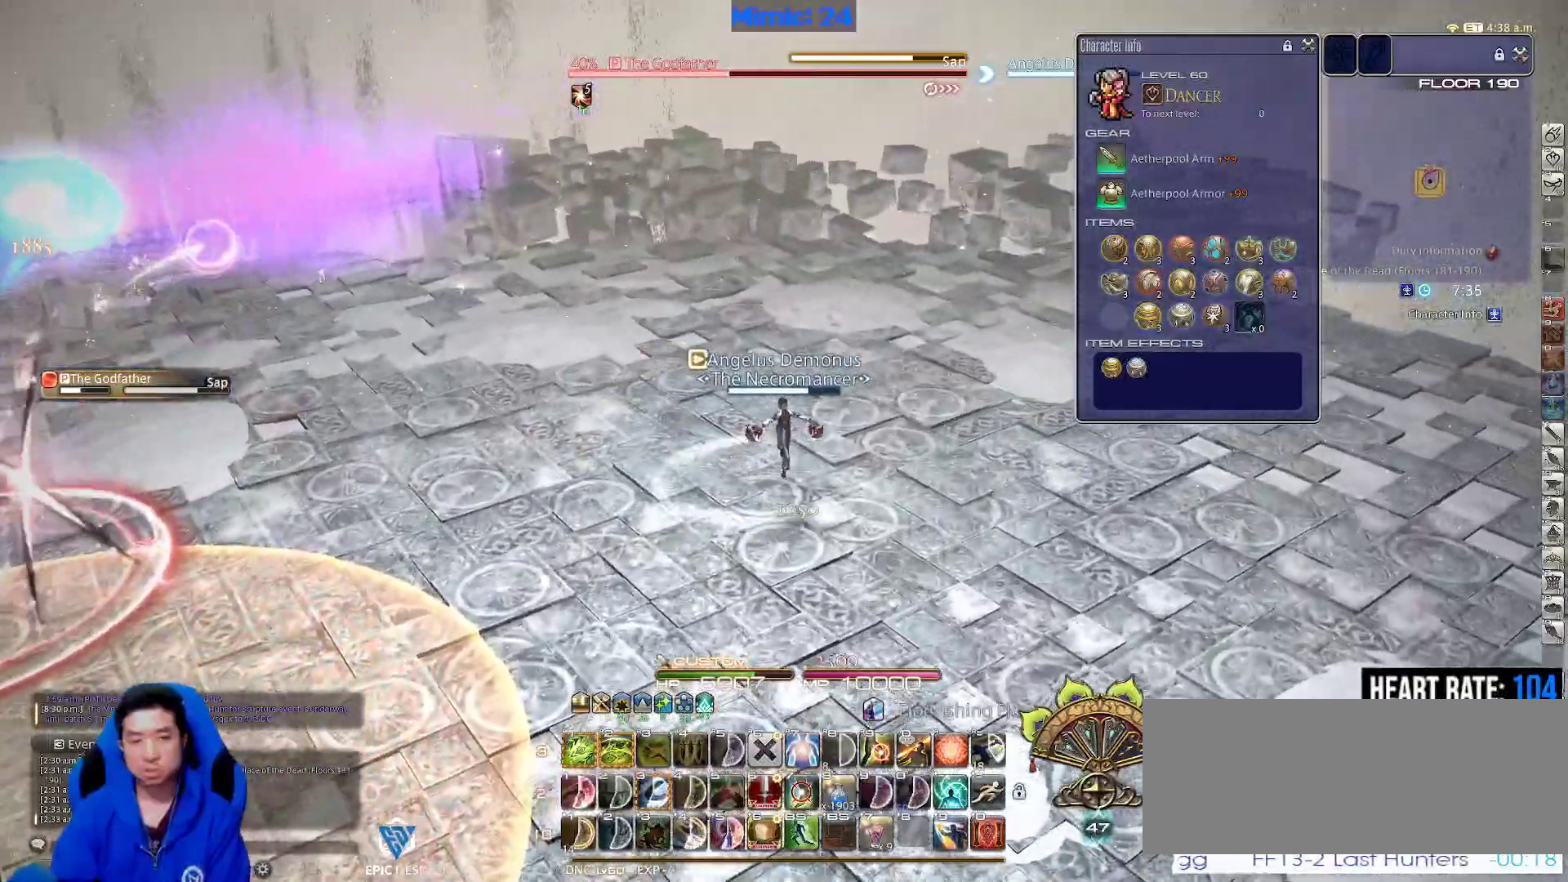
{"keys": ["d", "p", "w"], "events": [[233, "d", "down"], [283, "p", "down"], [283, "space", "down"], [383, "p", "up"], [383, "space", "up"], [433, "p", "down"]]}
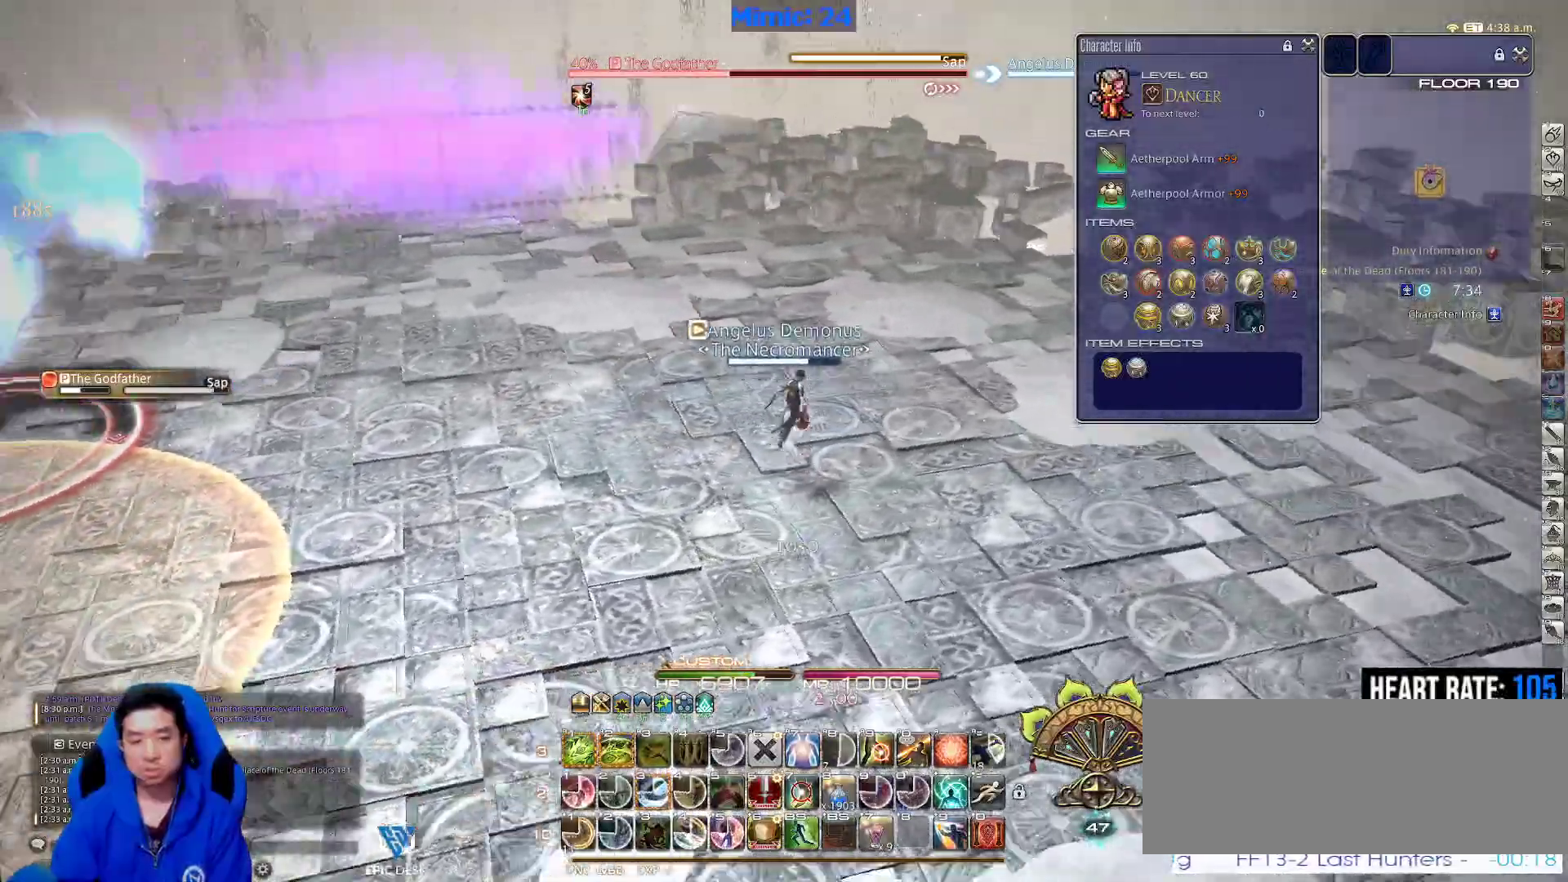
{"keys": ["w"], "events": [[67, "p", "up"], [117, "d", "up"], [117, "p", "down"], [167, "p", "up"], [400, "3", "down"], [483, "3", "up"]]}
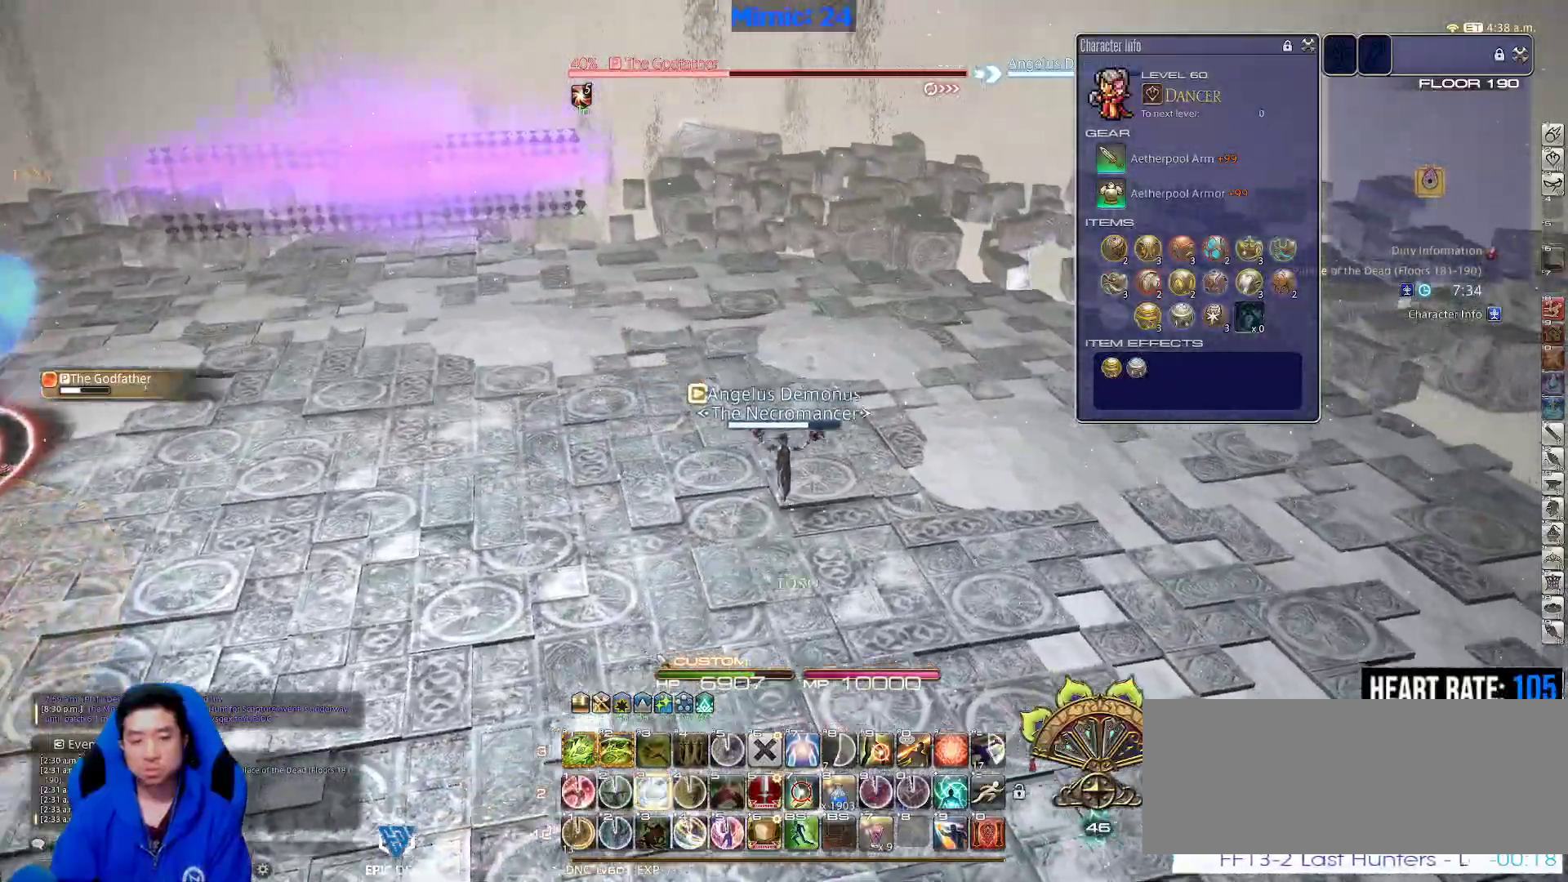
{"keys": ["p", "w"], "events": [[133, "d", "down"], [133, "space", "down"], [217, "space", "up"], [317, "d", "up"], [417, "p", "down"]]}
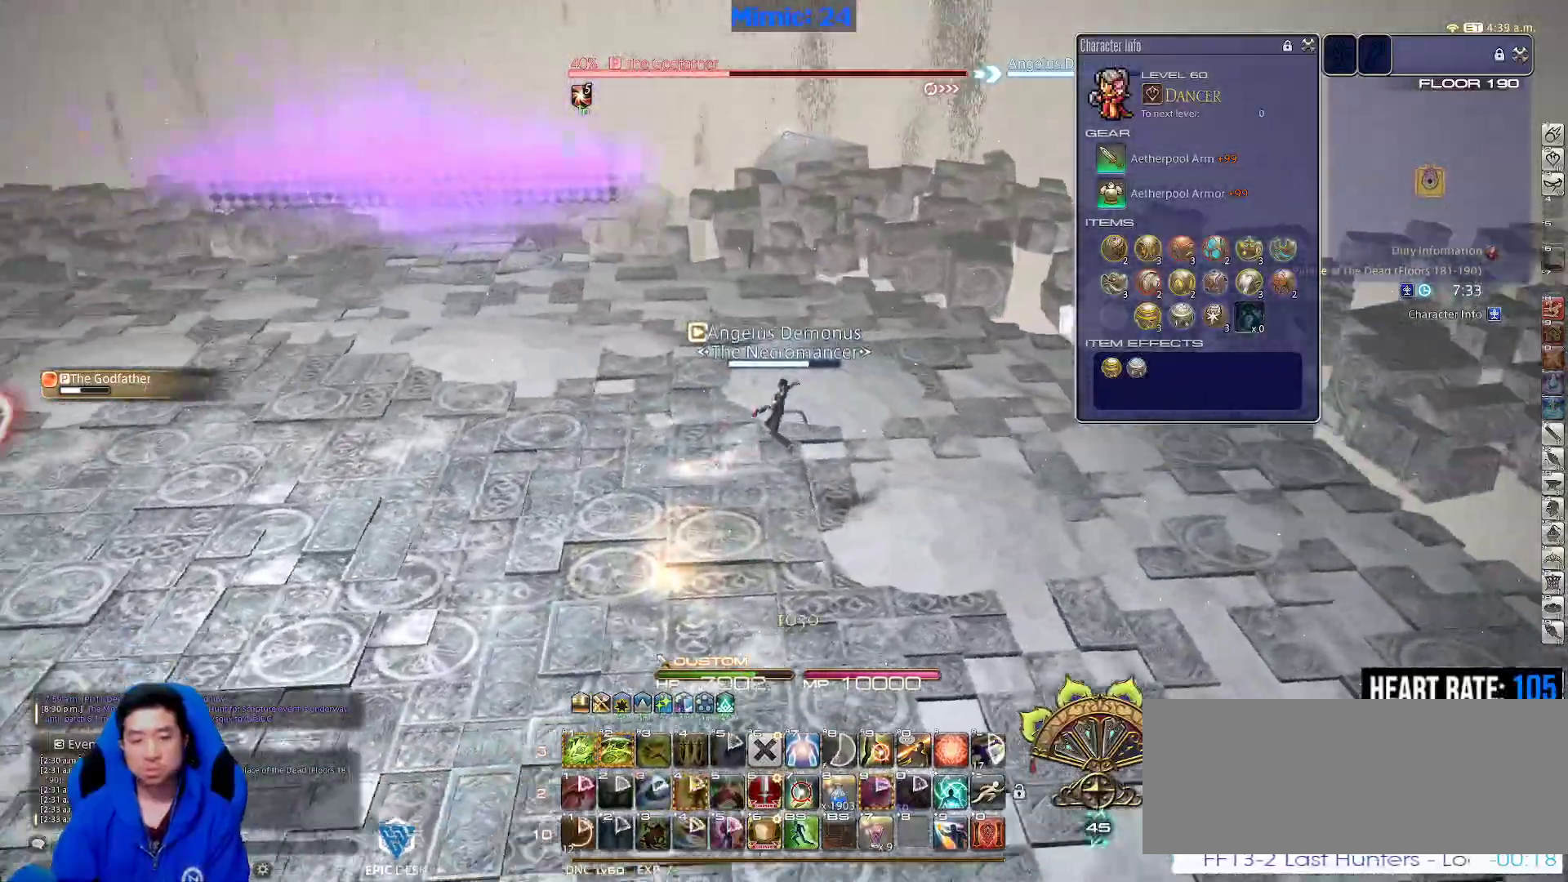
{"keys": ["d", "p", "w"], "events": [[183, "d", "down"]]}
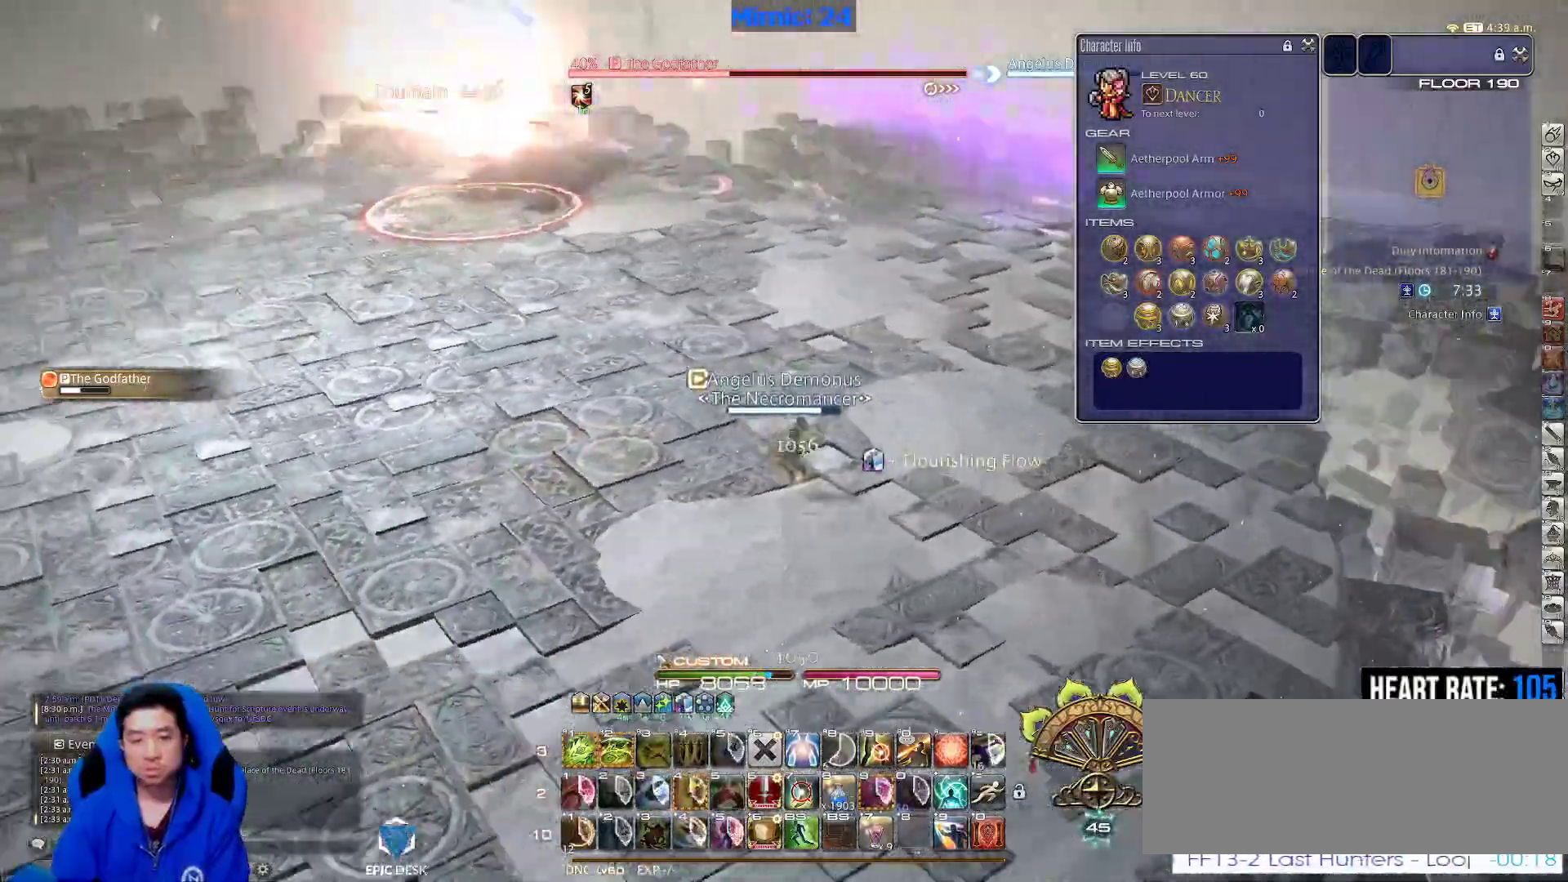
{"keys": ["d", "s"], "events": [[67, "w", "up"], [117, "p", "up"], [167, "p", "down"], [350, "p", "up"], [400, "lbracket", "down"], [400, "p", "down"], [400, "s", "down"], [483, "lbracket", "up"], [483, "p", "up"]]}